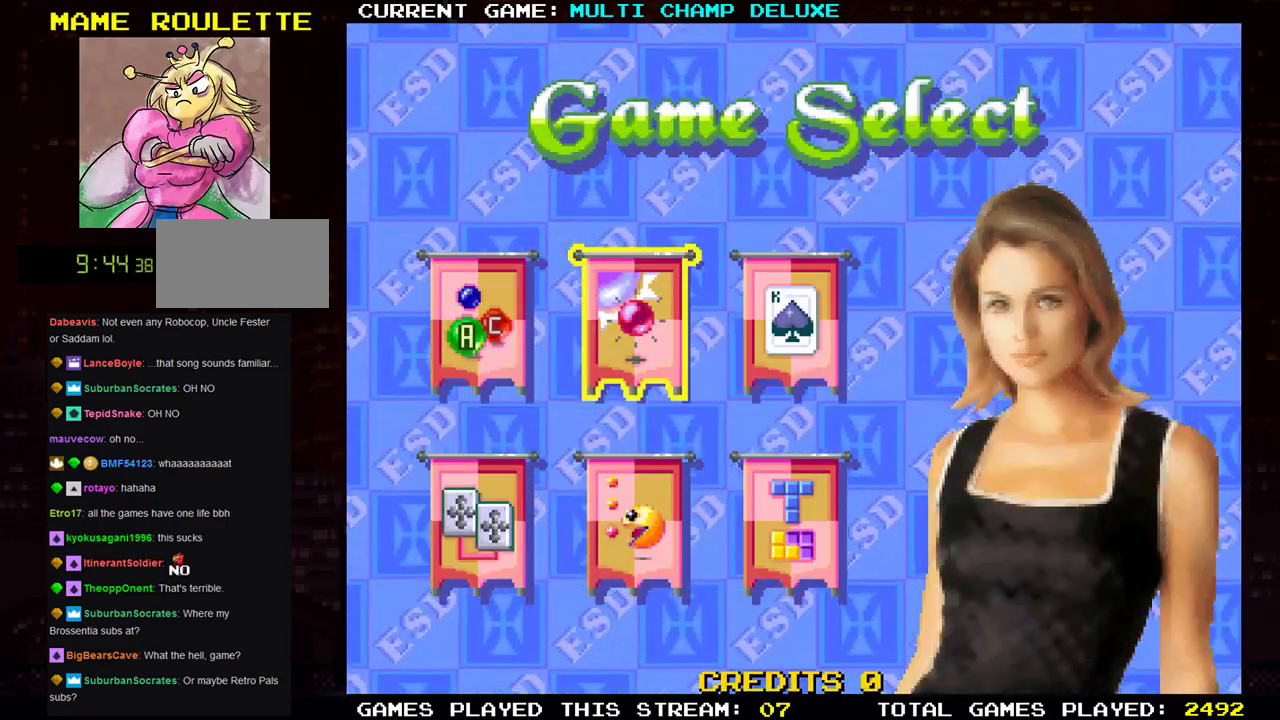
Gameplay with a controller (arcade stick); each line is a JSON object with the inputs held at the frame after it. "events" lists button and stick changes between this image and that frame as [ms after this image, input, new state], when the widget could be followed in between. Not read: L3 R3.
{"buttons": [], "left_stick": "center", "events": [[267, "SQUARE", "down"], [400, "SQUARE", "up"]]}
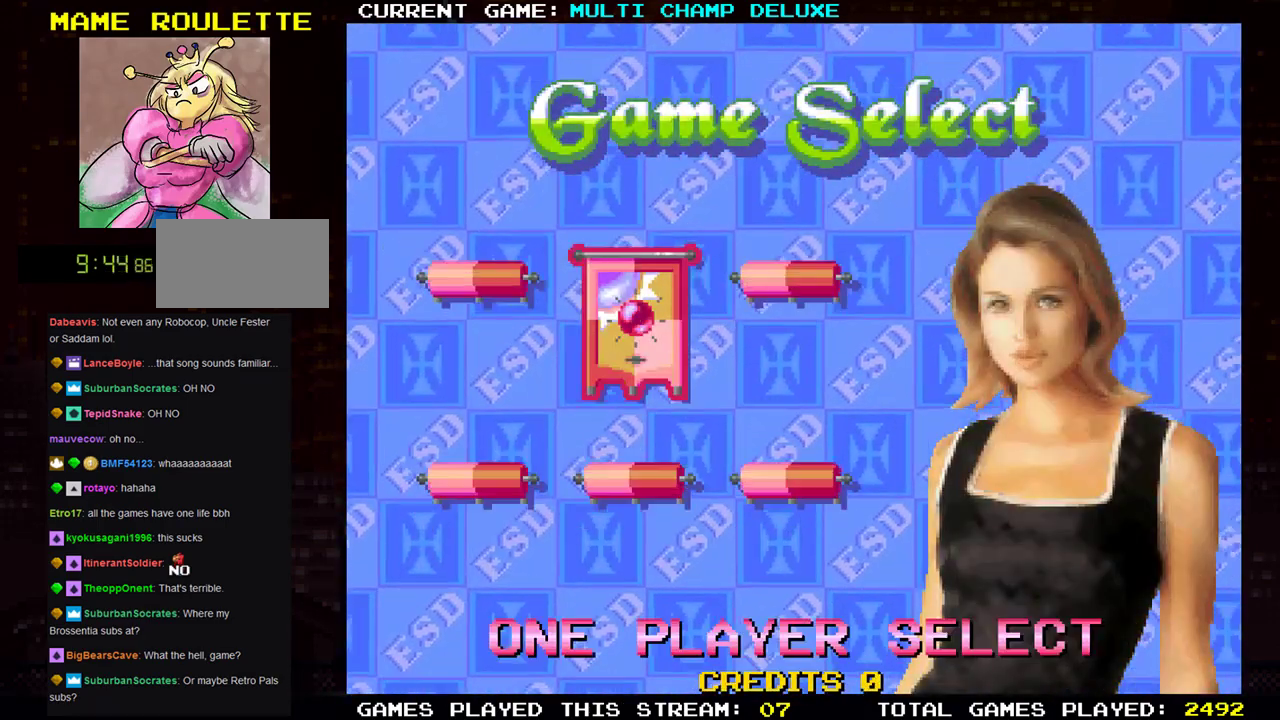
{"buttons": ["SQUARE"], "left_stick": "center", "events": [[417, "SQUARE", "down"]]}
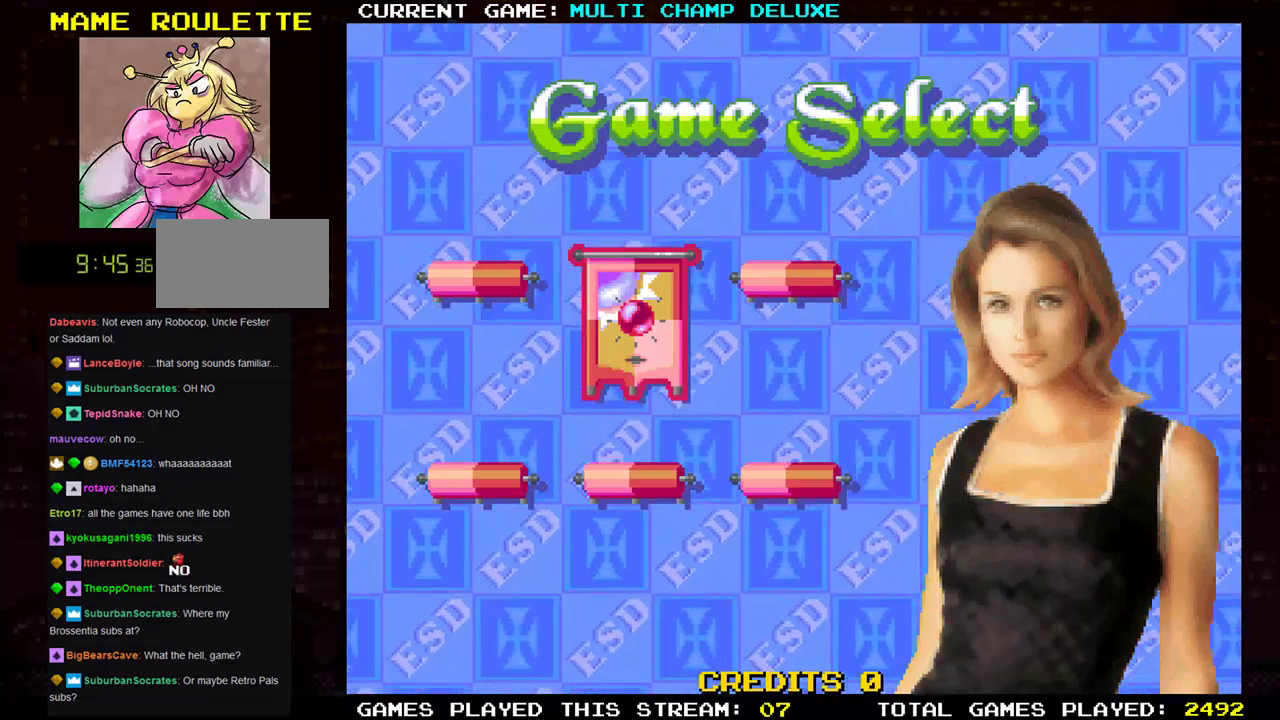
{"buttons": [], "left_stick": "center", "events": [[17, "SQUARE", "up"]]}
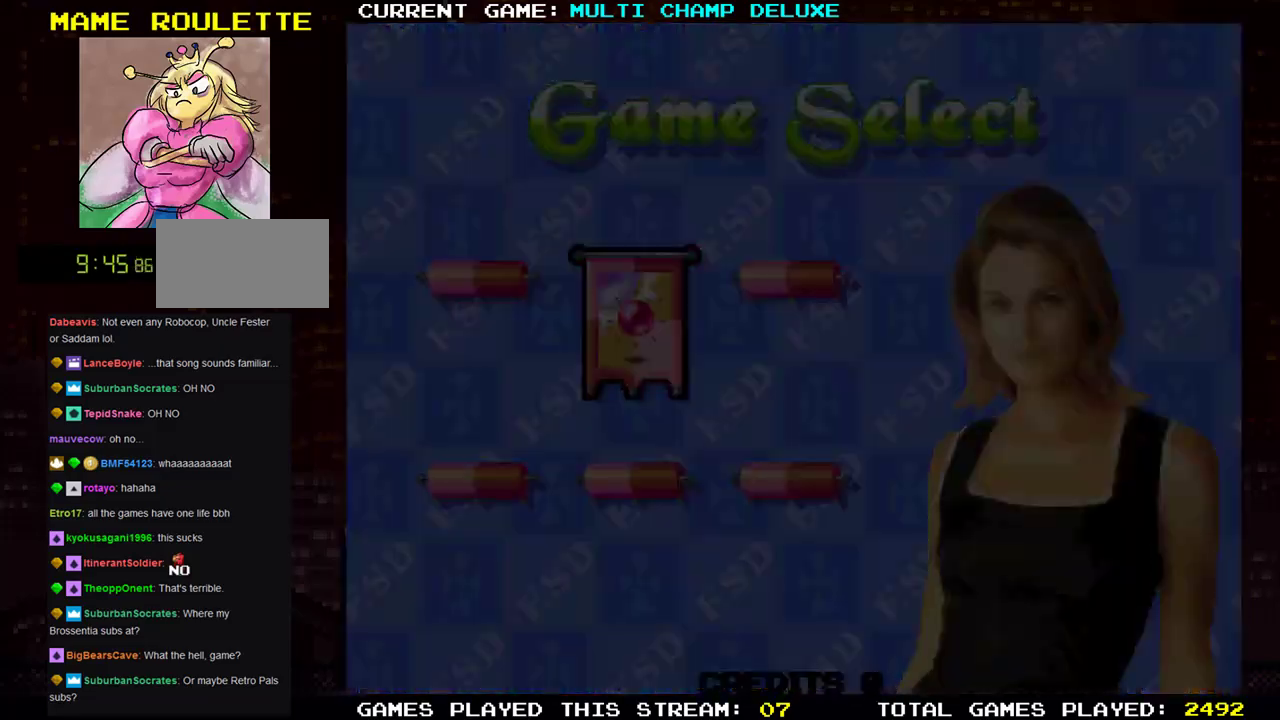
{"buttons": [], "left_stick": "center", "events": [[101, "SQUARE", "down"], [134, "SQUARE", "up"]]}
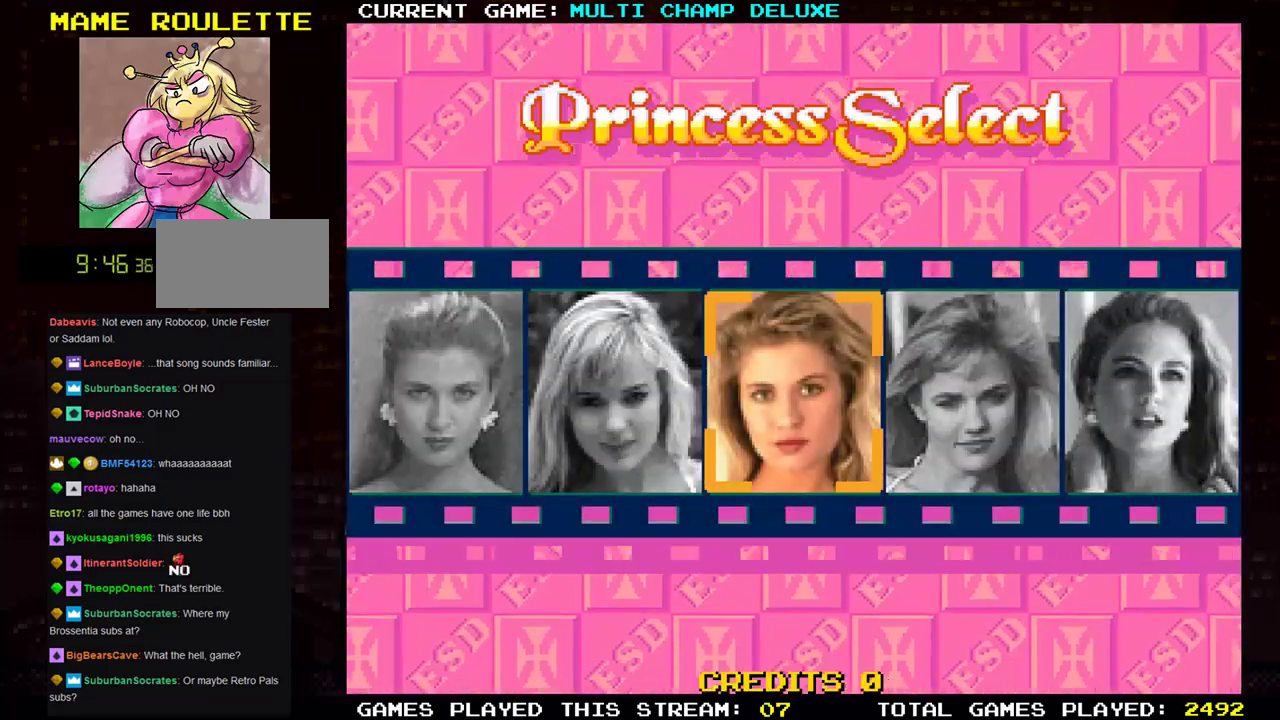
{"buttons": [], "left_stick": "center", "events": []}
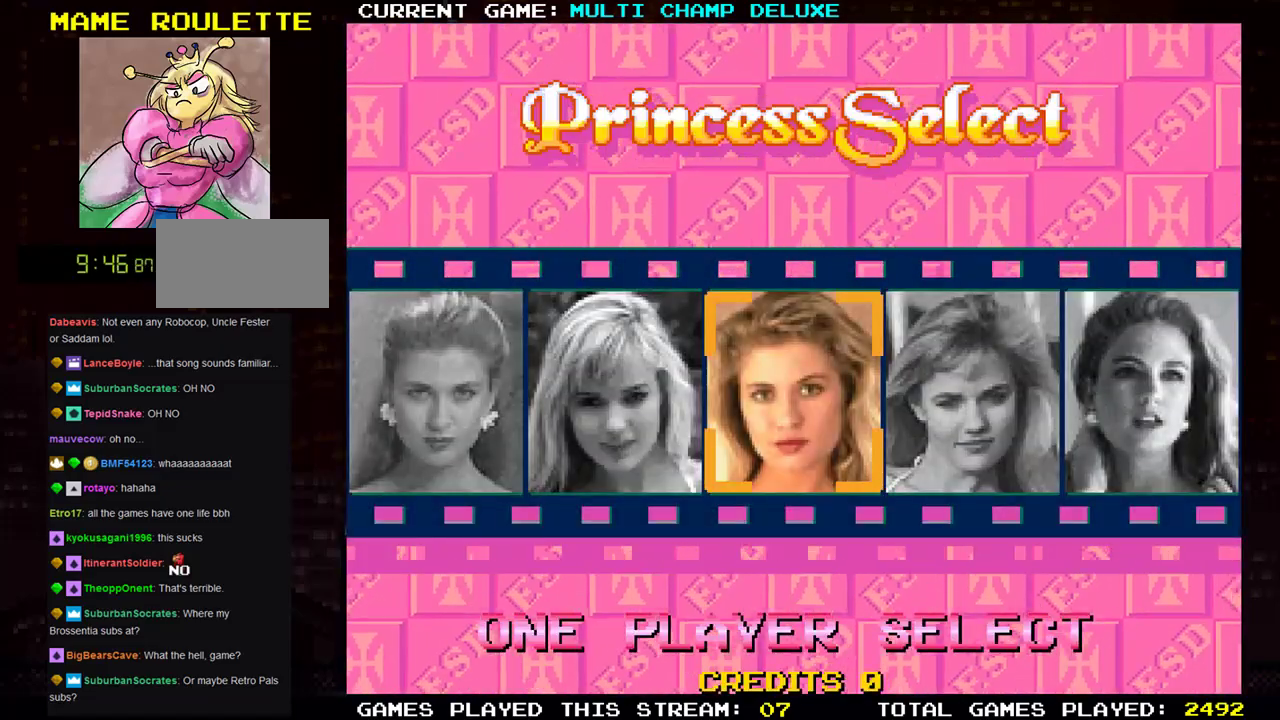
{"buttons": [], "left_stick": "center", "events": []}
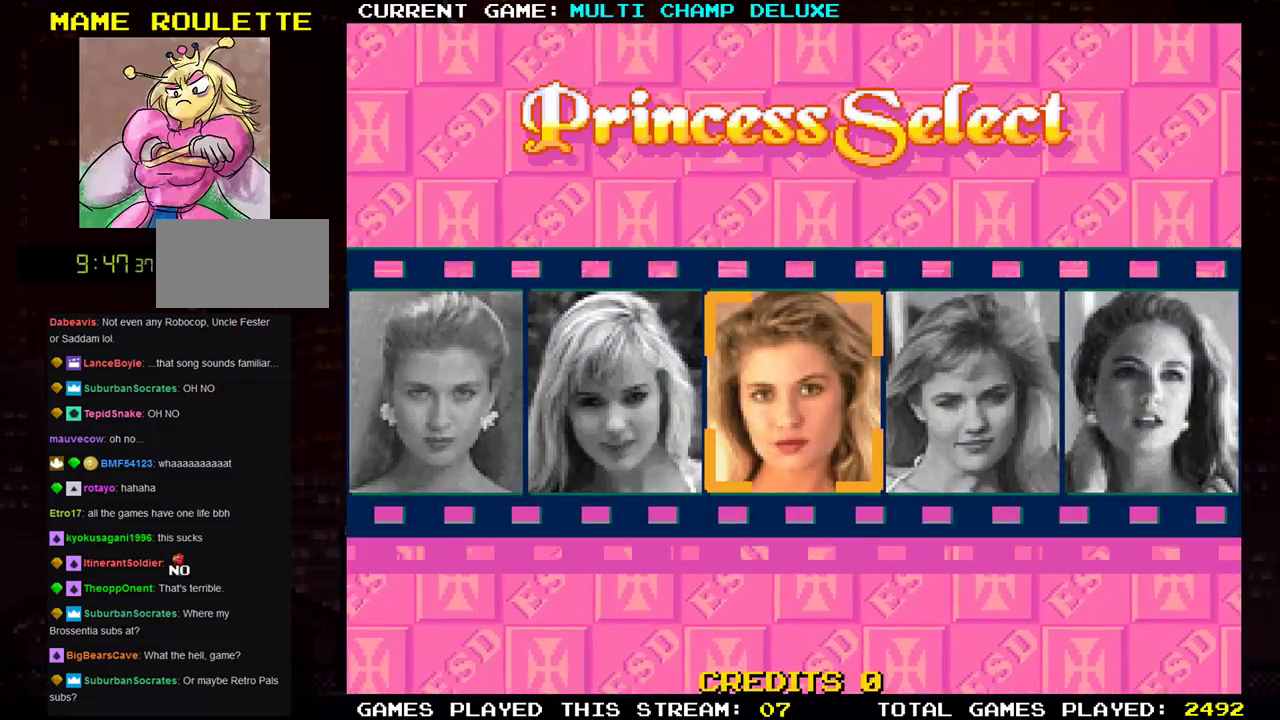
{"buttons": [], "left_stick": "center", "events": []}
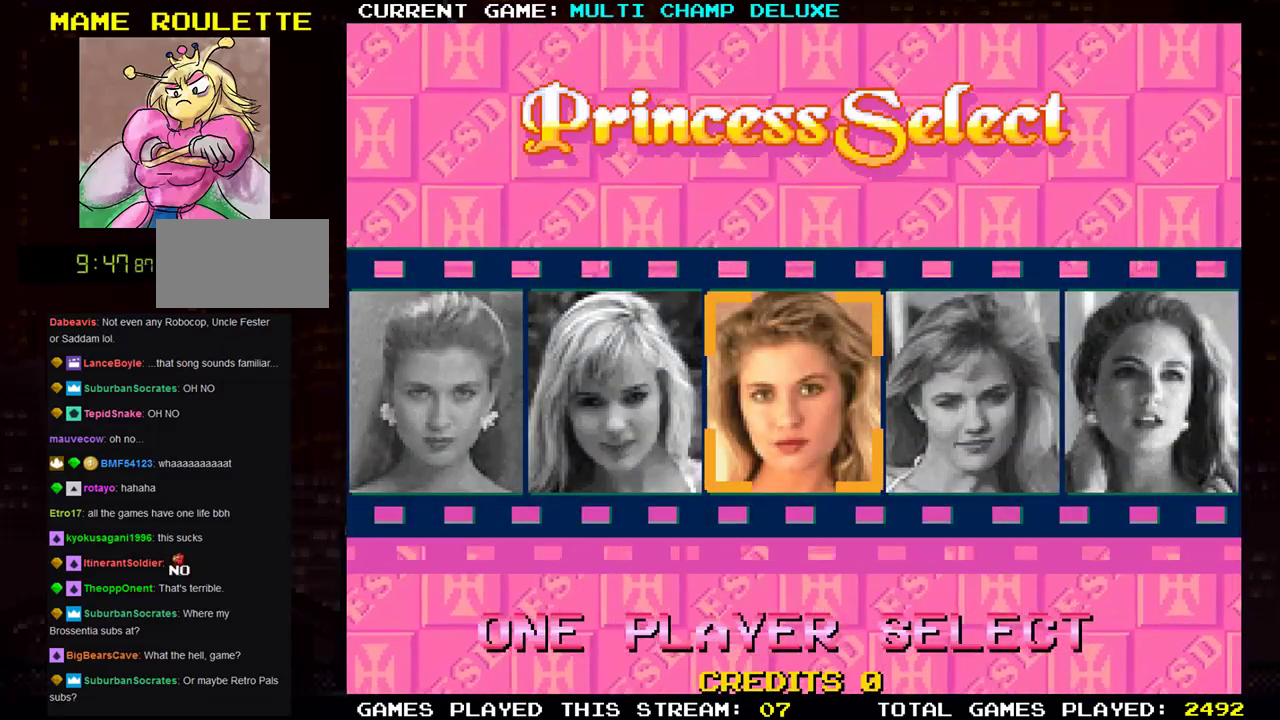
{"buttons": [], "left_stick": "center", "events": [[84, "left_stick", "right"], [267, "left_stick", "center"]]}
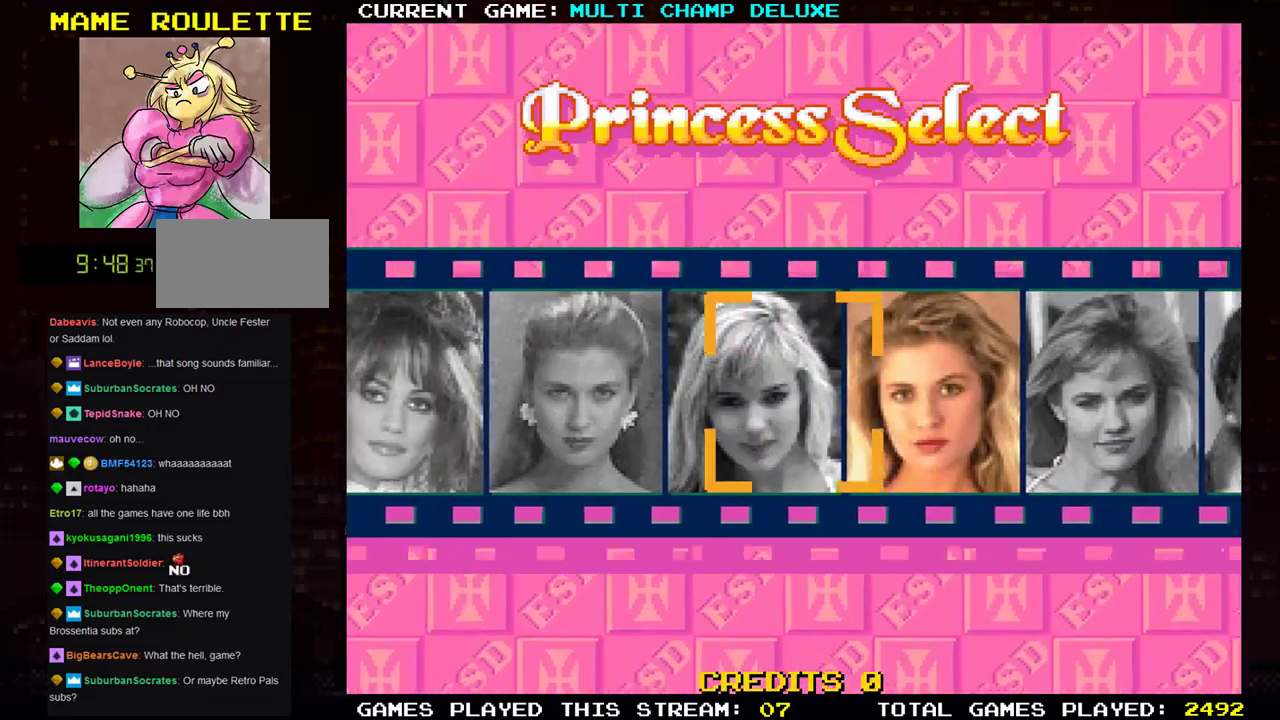
{"buttons": [], "left_stick": "center"}
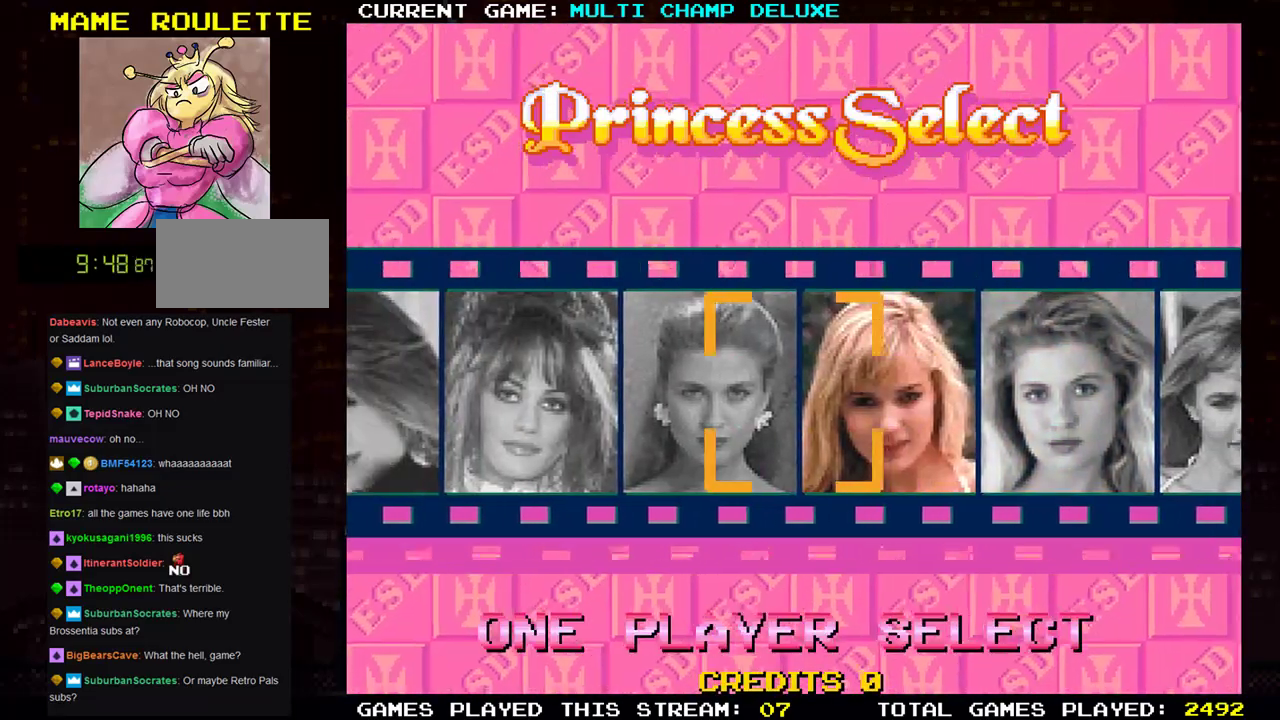
{"buttons": [], "left_stick": "right", "events": [[401, "left_stick", "right"]]}
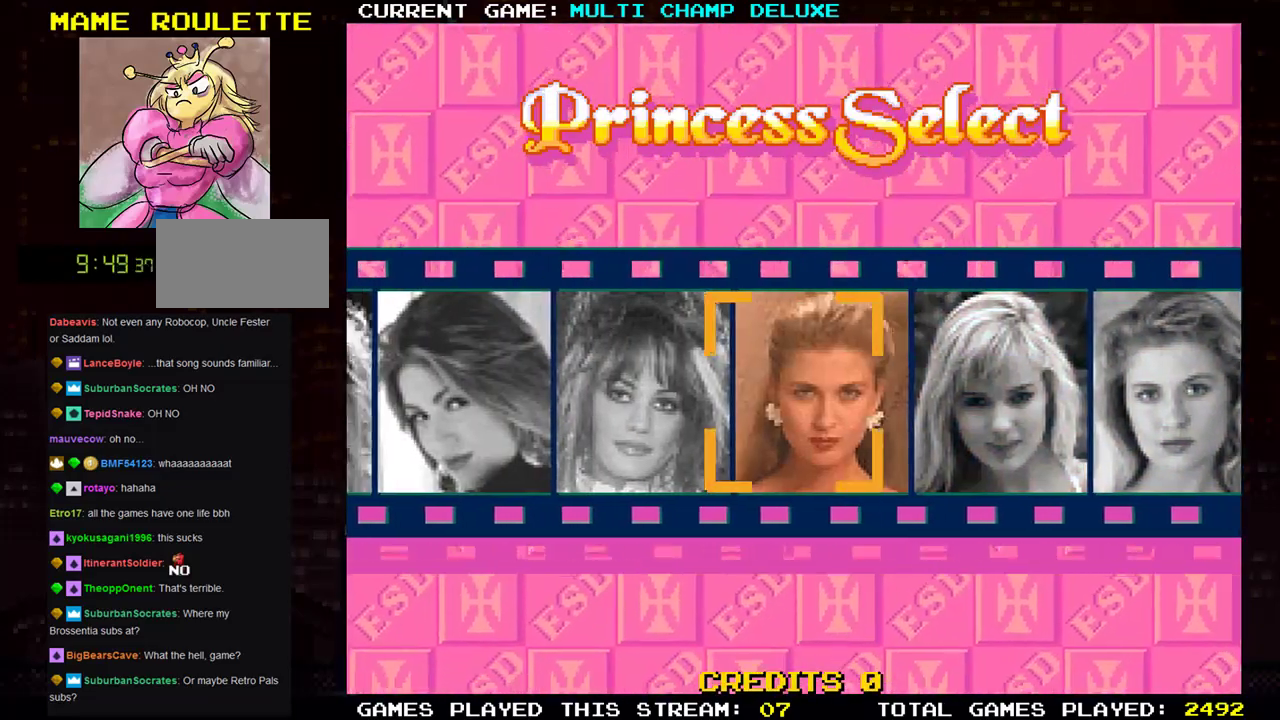
{"buttons": [], "left_stick": "center", "events": [[100, "left_stick", "center"]]}
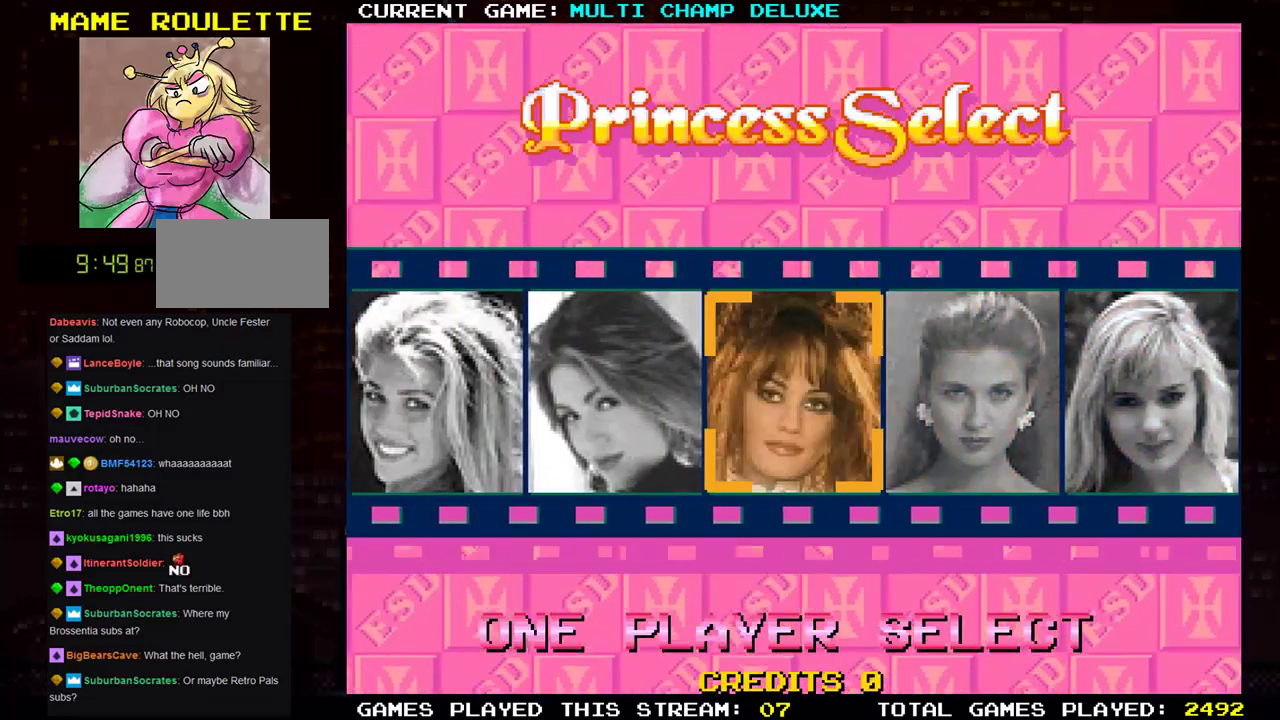
{"buttons": [], "left_stick": "right", "events": [[351, "left_stick", "right"]]}
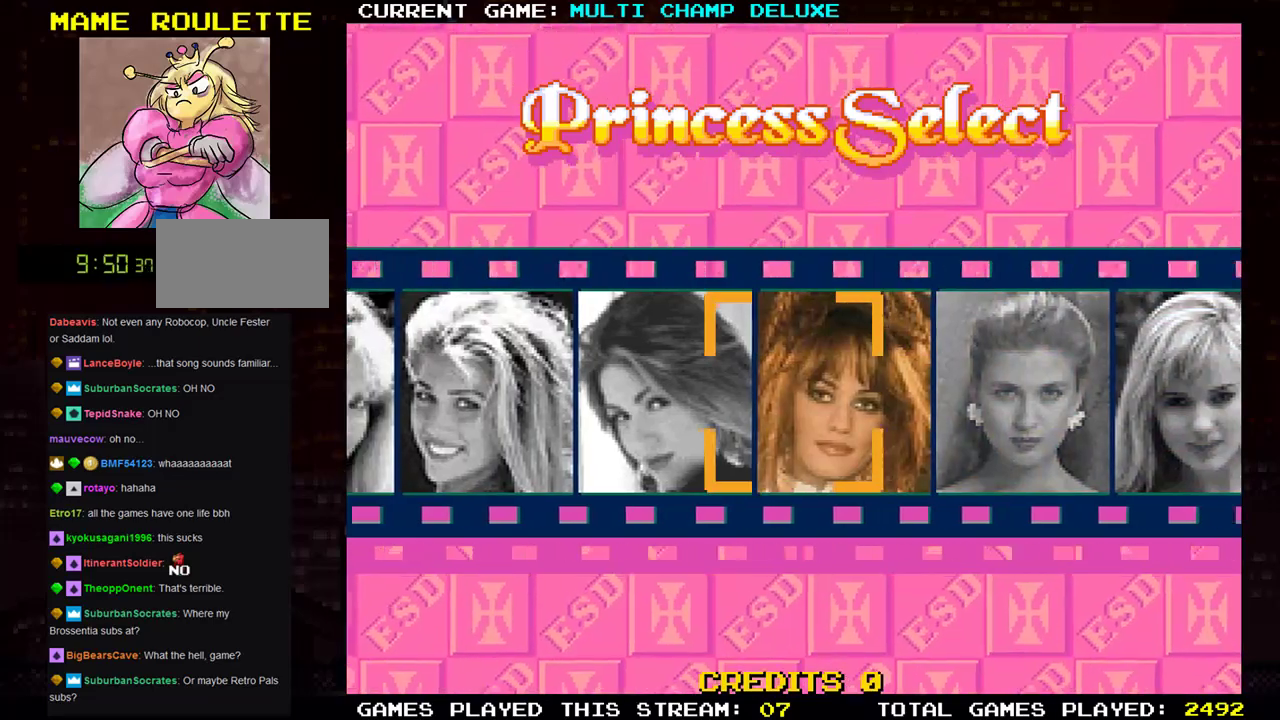
{"buttons": [], "left_stick": "center", "events": [[17, "left_stick", "center"]]}
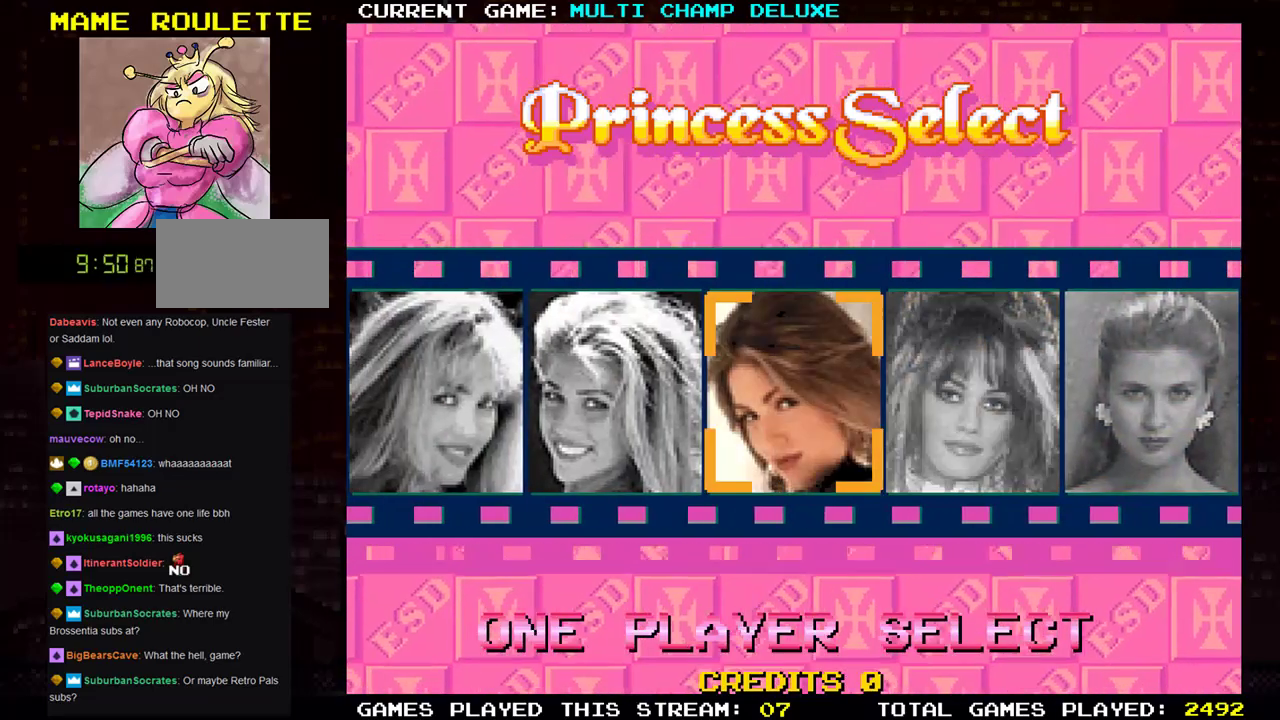
{"buttons": [], "left_stick": "center", "events": [[217, "left_stick", "left"], [367, "left_stick", "center"]]}
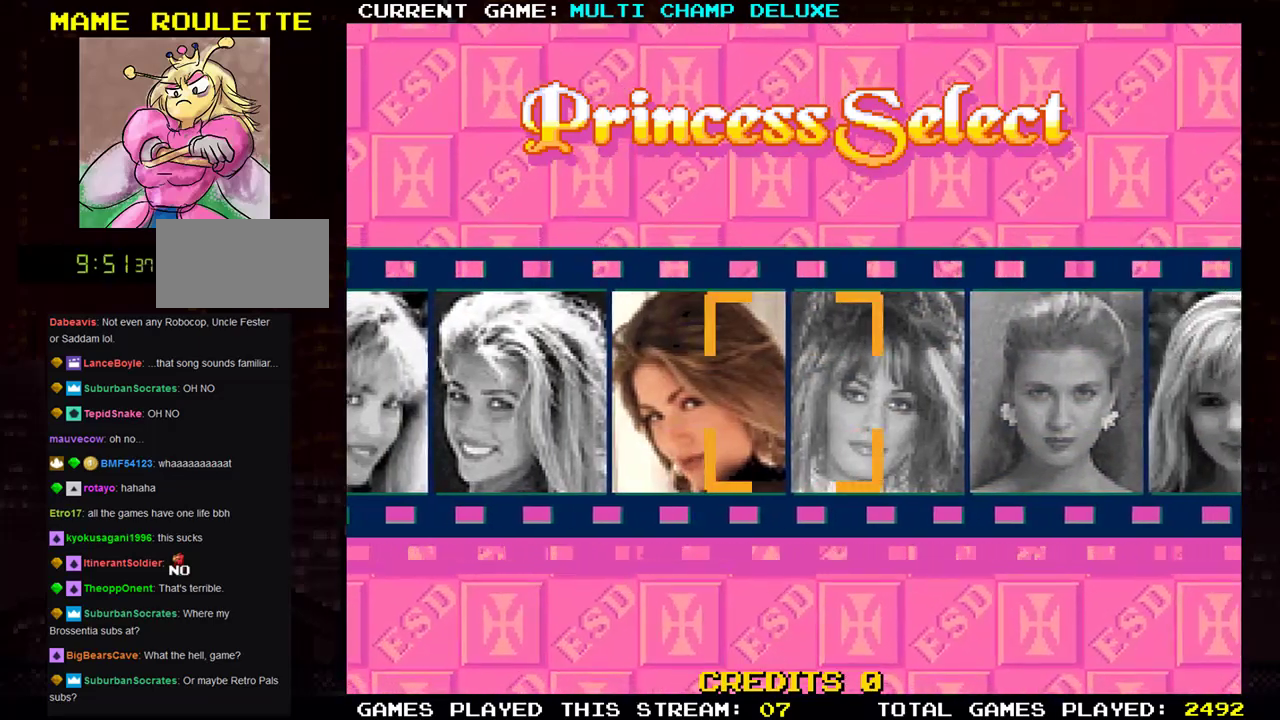
{"buttons": [], "left_stick": "center", "events": []}
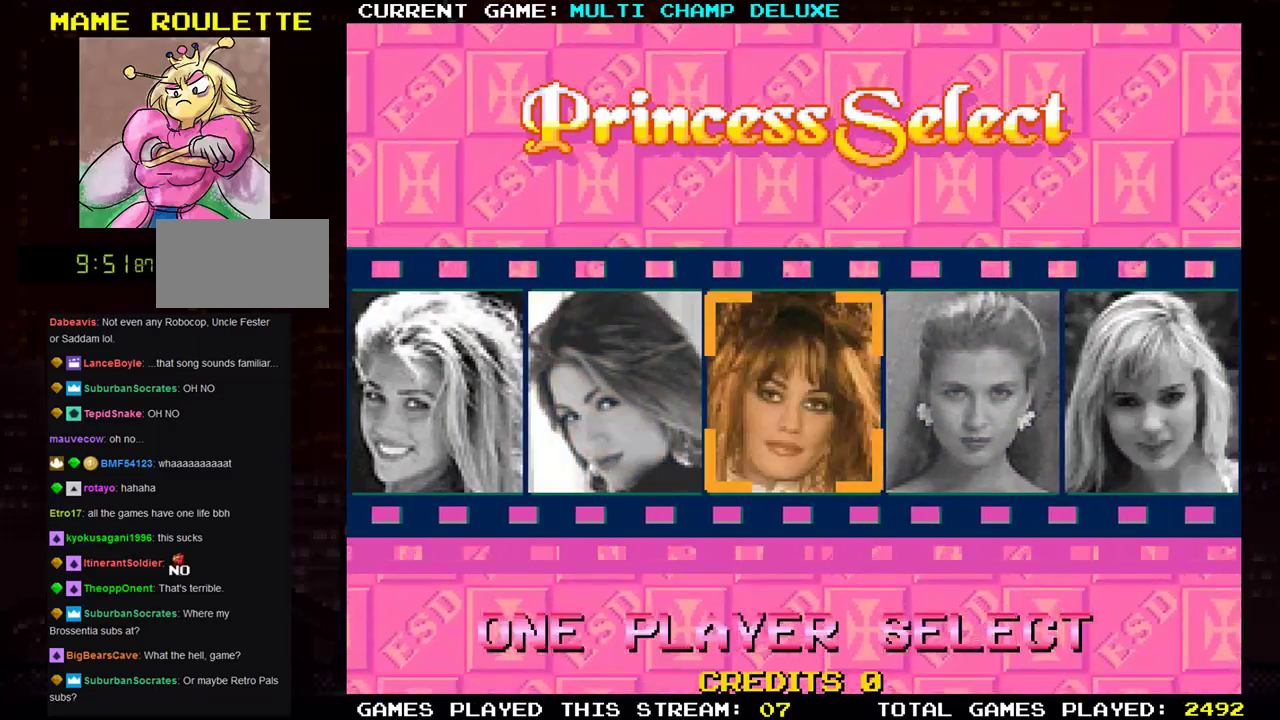
{"buttons": [], "left_stick": "center", "events": []}
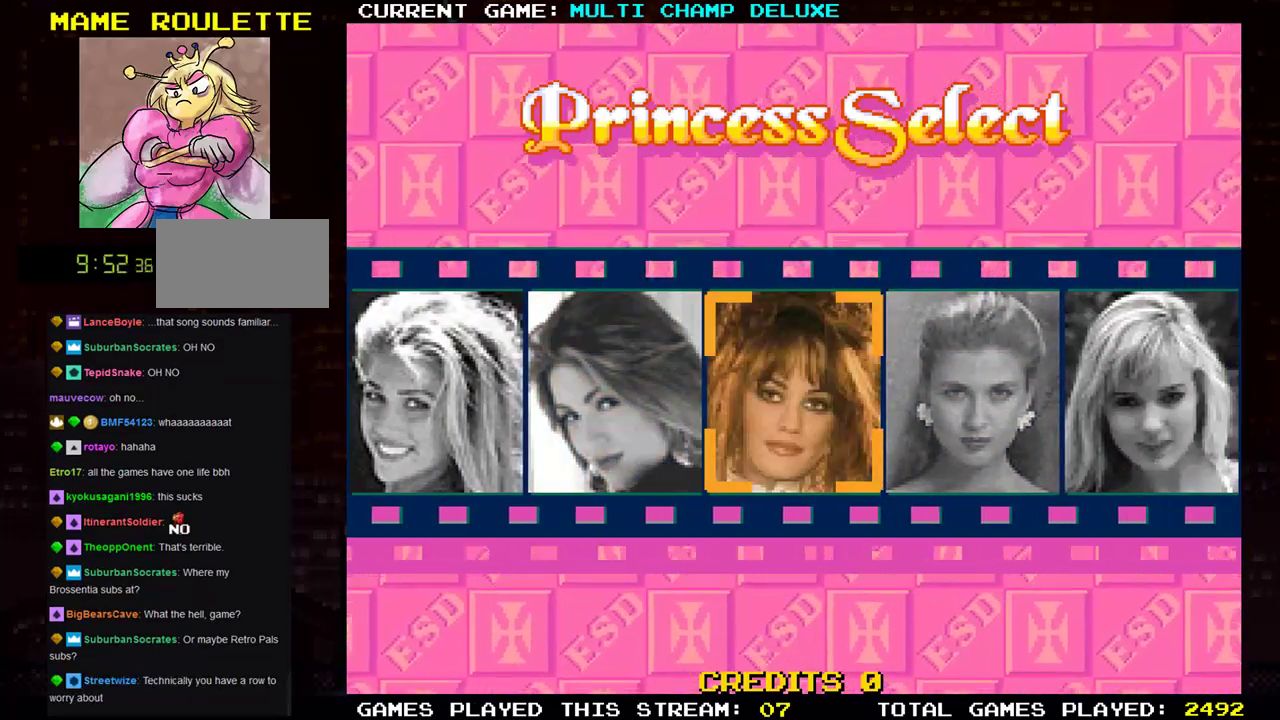
{"buttons": [], "left_stick": "center", "events": []}
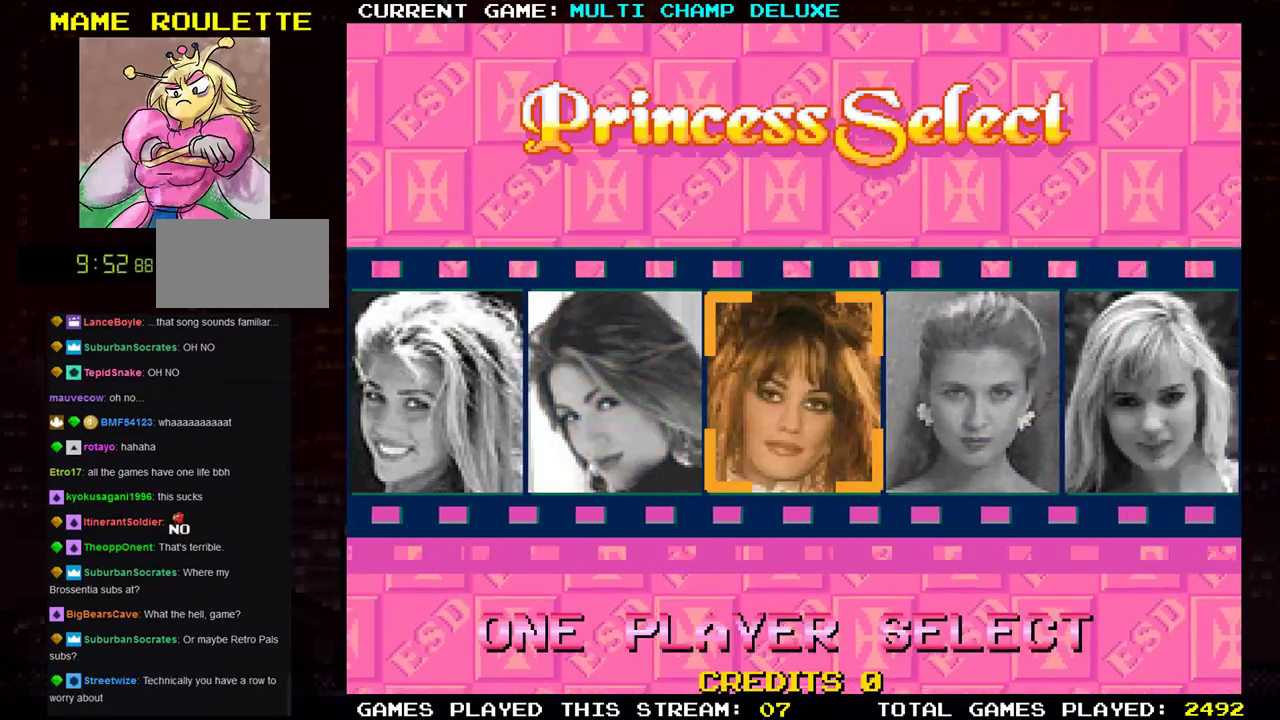
{"buttons": [], "left_stick": "center", "events": []}
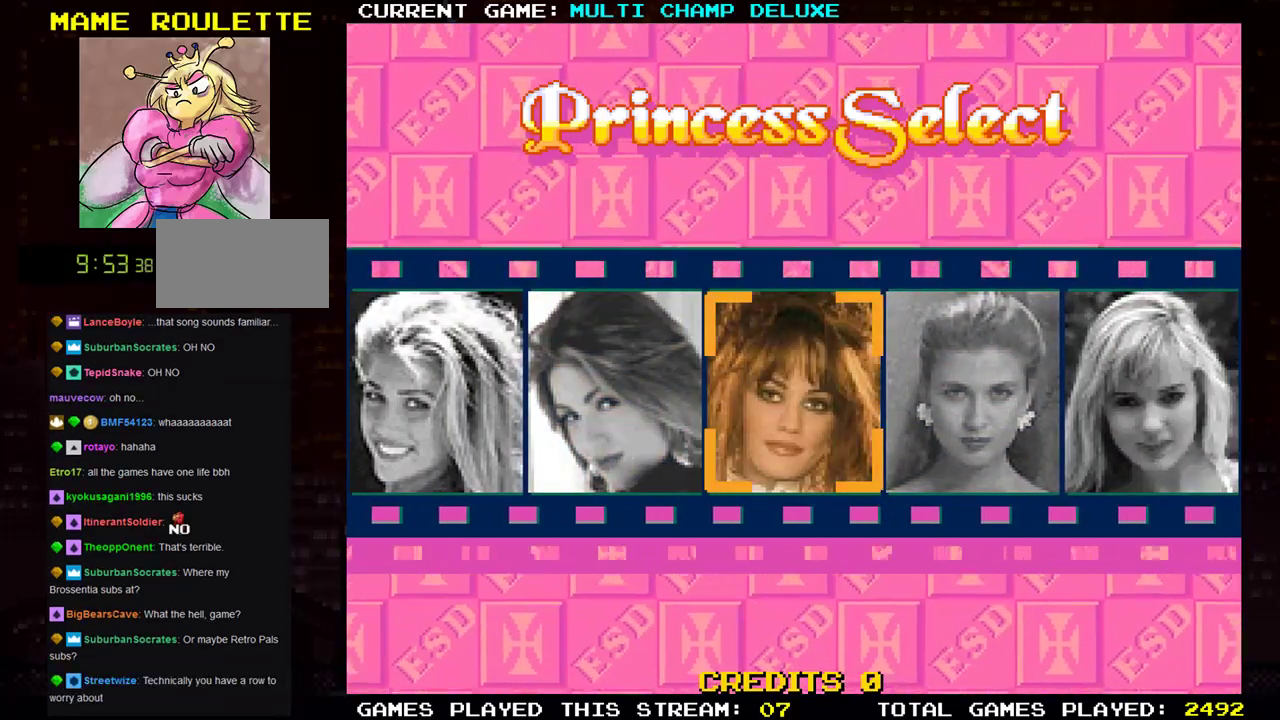
{"buttons": [], "left_stick": "center", "events": [[133, "SQUARE", "down"], [200, "SQUARE", "up"]]}
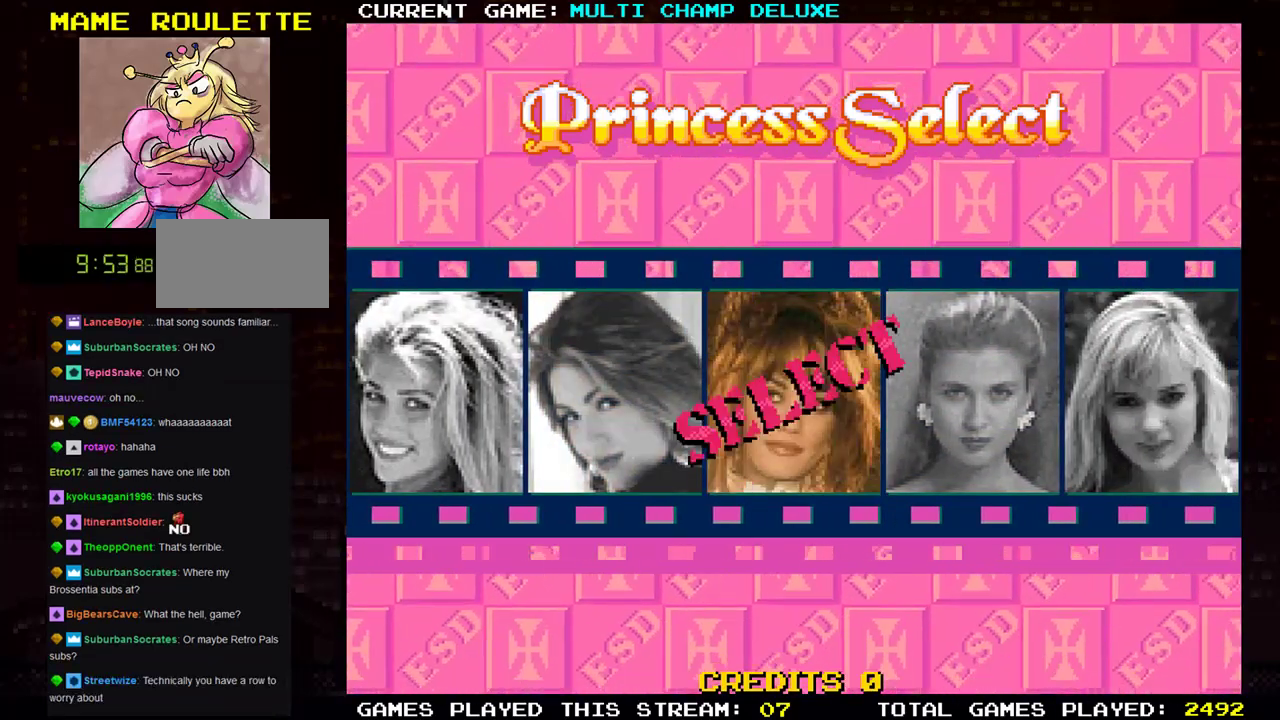
{"buttons": [], "left_stick": "center", "events": []}
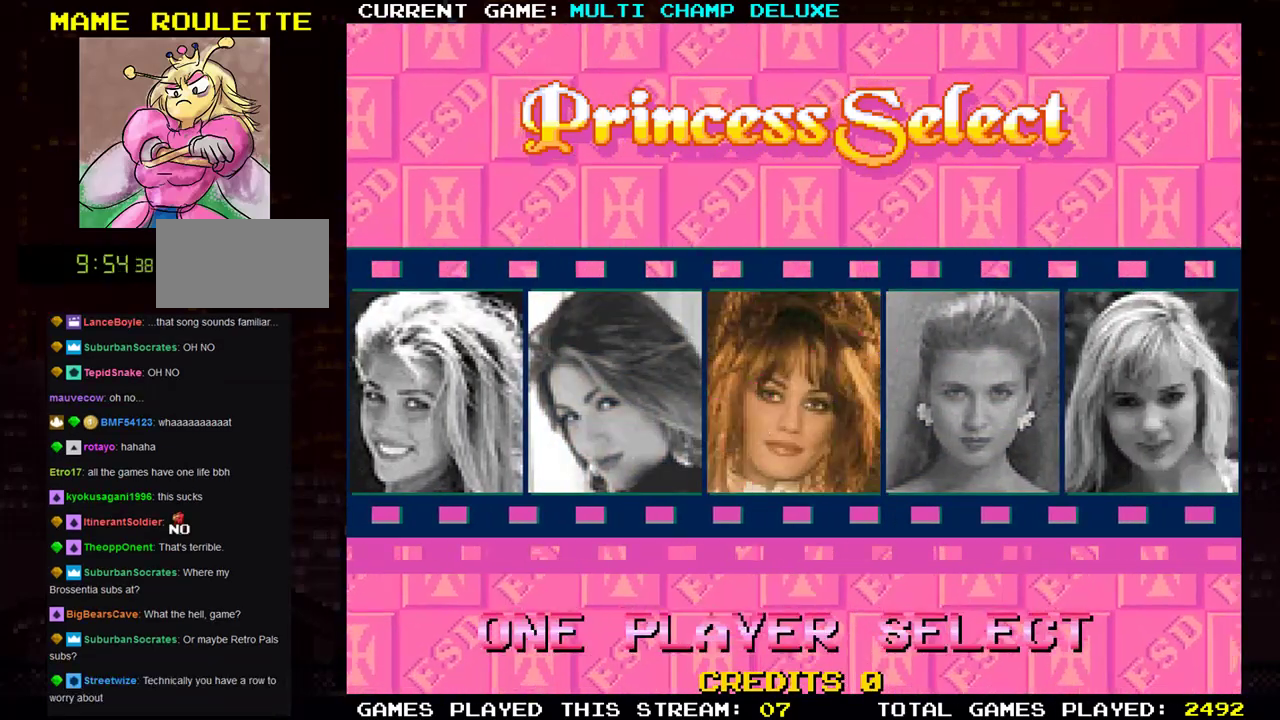
{"buttons": [], "left_stick": "center", "events": []}
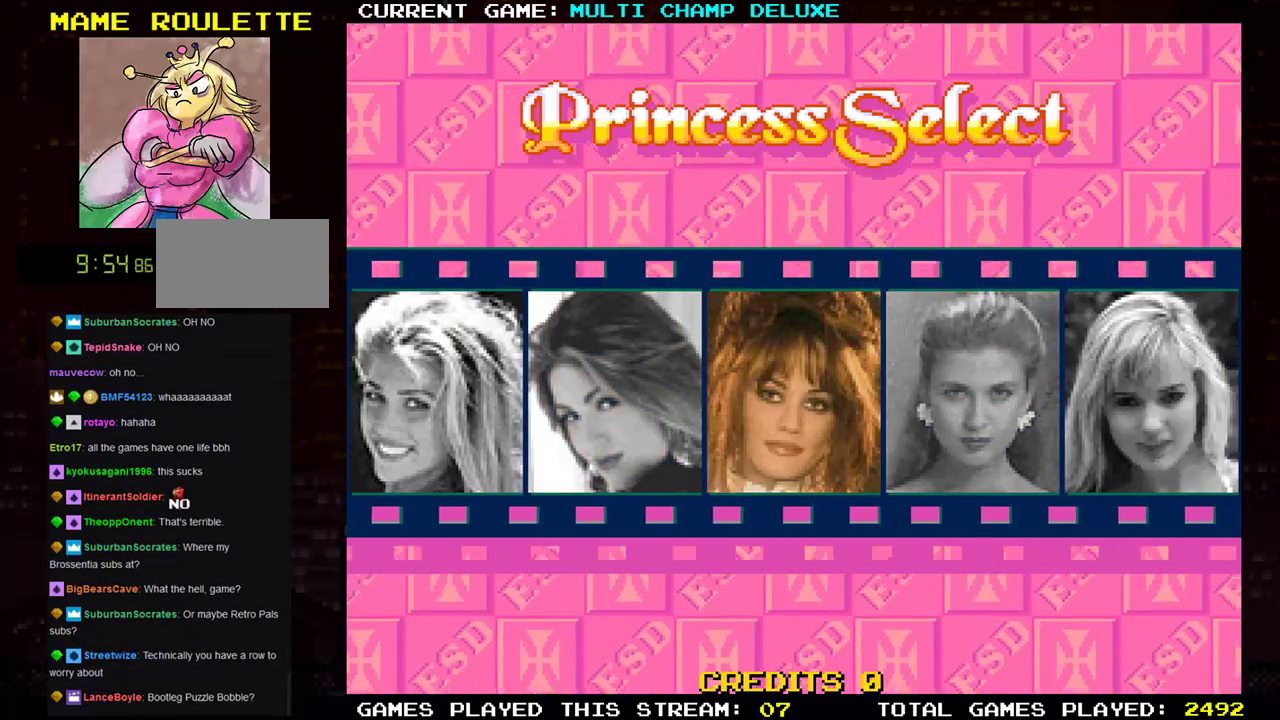
{"buttons": [], "left_stick": "center", "events": []}